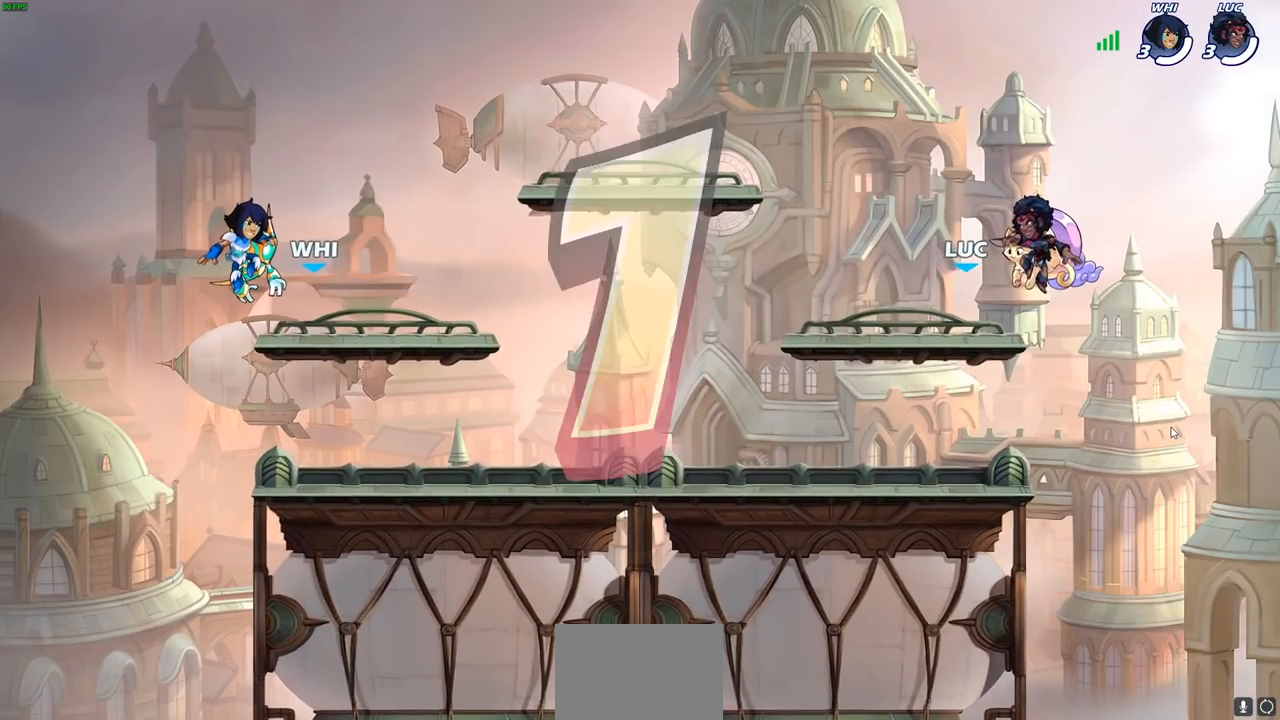
Gameplay with a controller (PlayStation layout); each line is a JSON object with the inputs held at the frame after it. "events" lists button and stick changes between this image and that frame as [ms after this image, input, new state], when the widget could be followed in between.
{"buttons": ["SELECT"], "left_stick": "center", "right_stick": "center", "events": [[100, "SELECT", "down"]]}
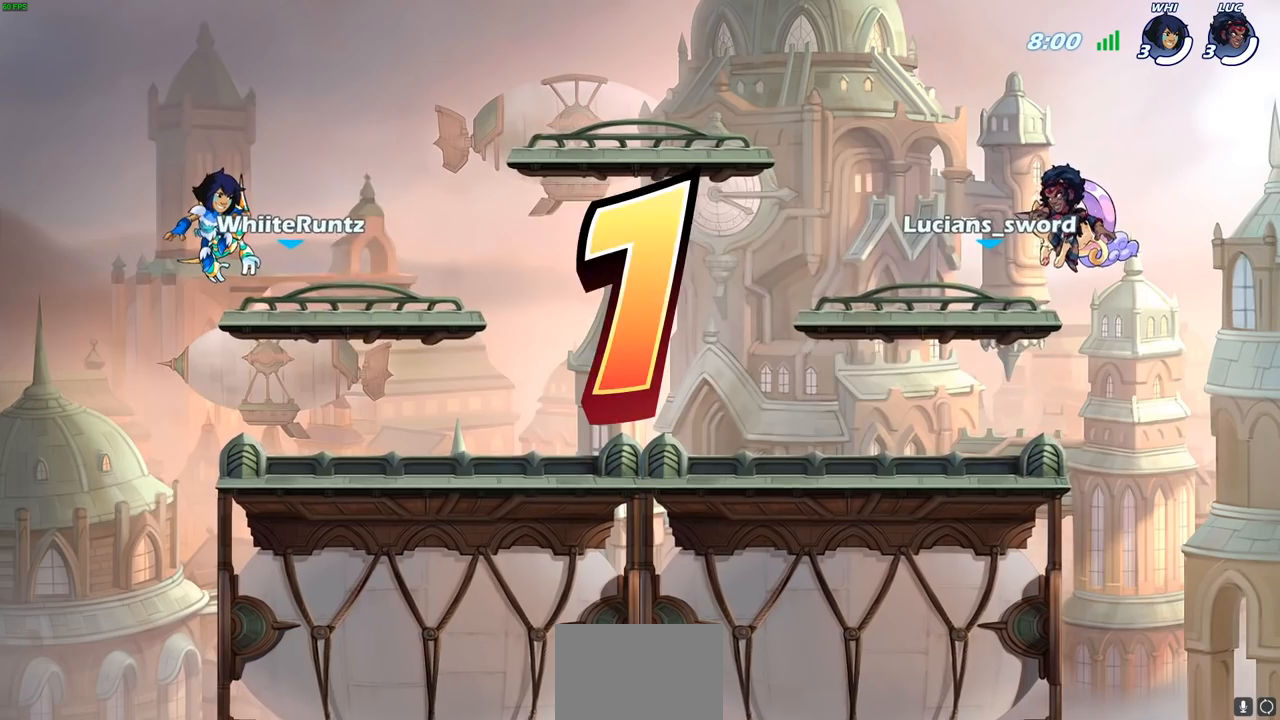
{"buttons": ["SELECT"], "left_stick": "center", "right_stick": "center", "events": []}
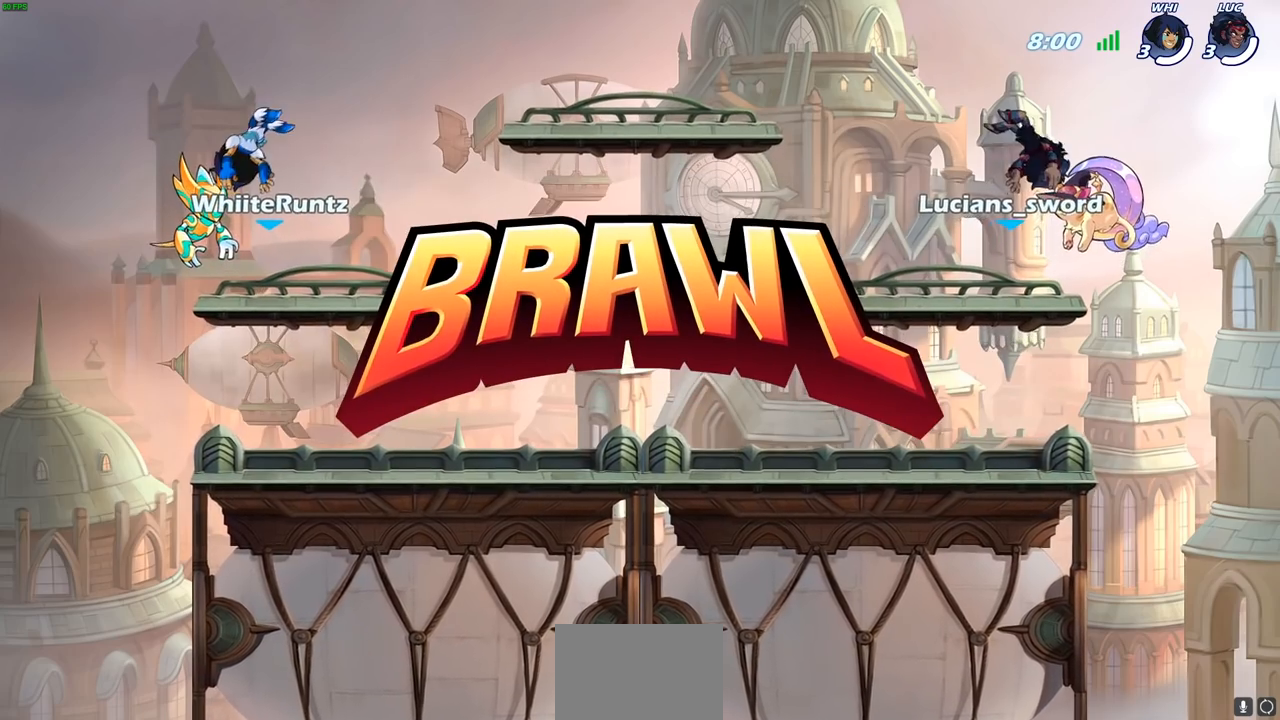
{"buttons": ["SELECT"], "left_stick": "center", "right_stick": "center", "events": []}
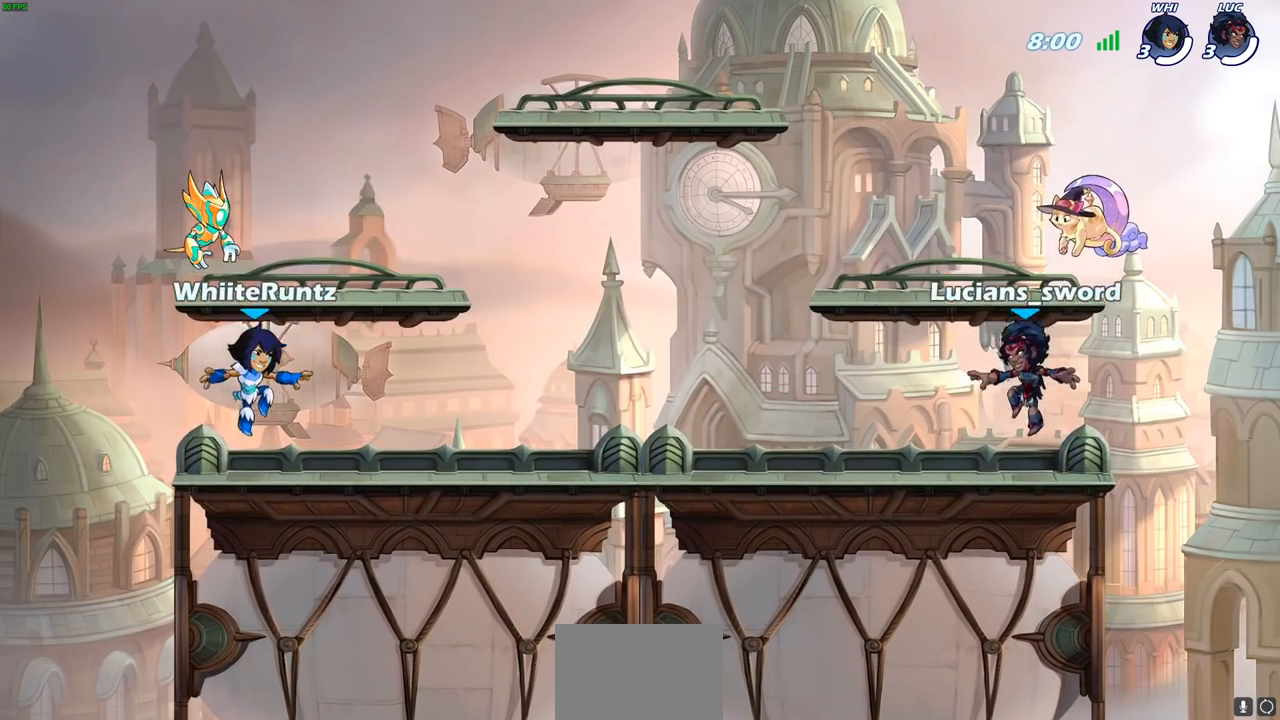
{"buttons": ["SELECT"], "left_stick": "center", "right_stick": "center", "events": []}
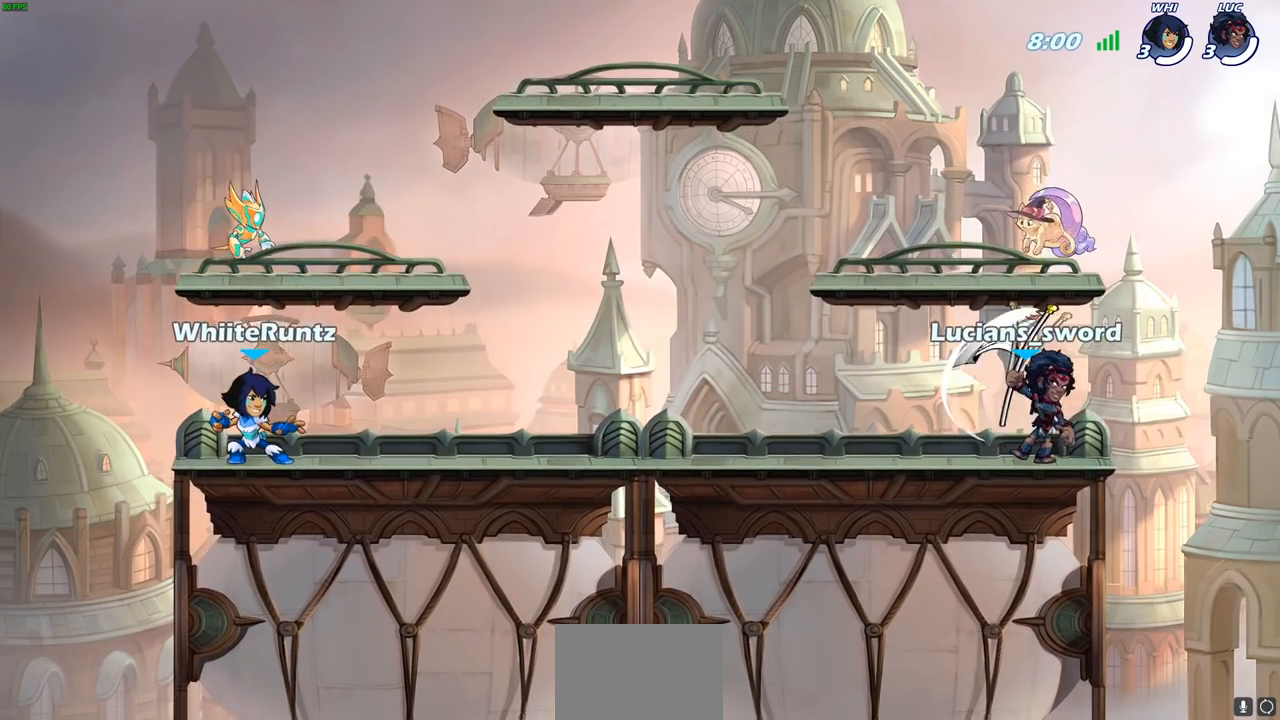
{"buttons": ["SELECT"], "left_stick": "center", "right_stick": "center", "events": []}
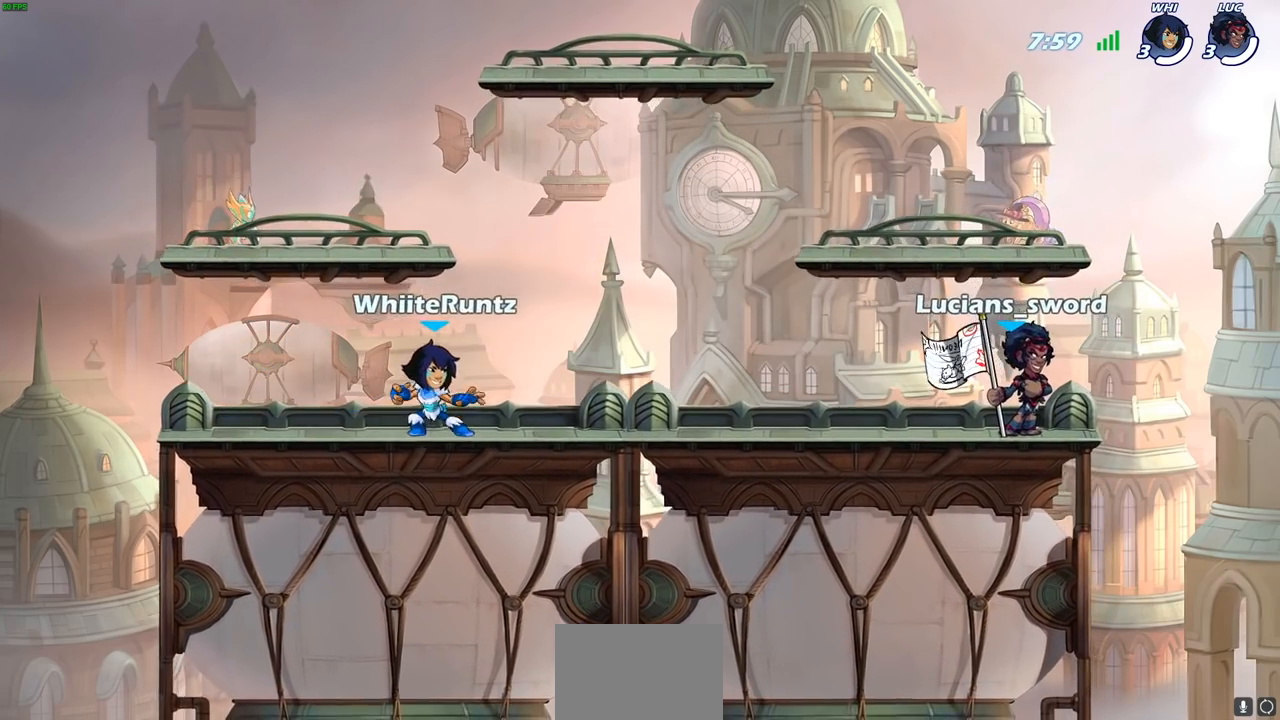
{"buttons": [], "left_stick": "up-left", "right_stick": "center", "events": [[233, "SELECT", "up"], [483, "left_stick", "up-left"]]}
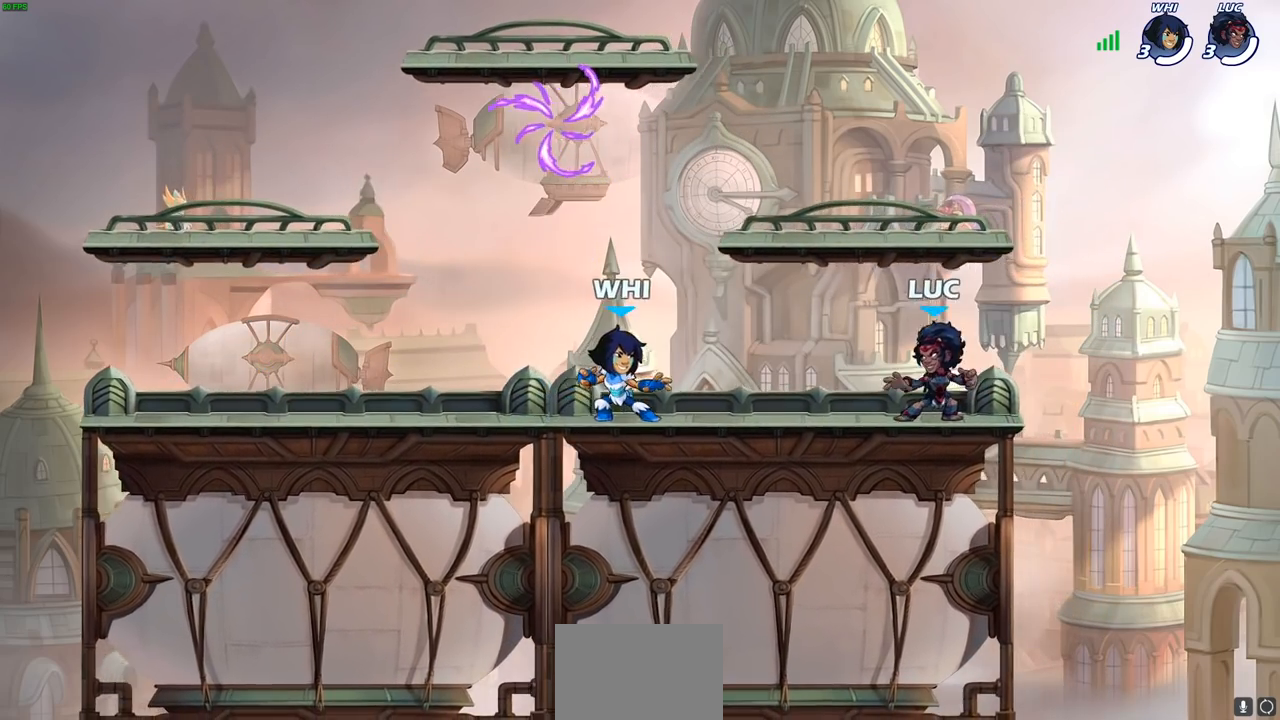
{"buttons": ["R1"], "left_stick": "left", "right_stick": "center", "events": [[83, "CROSS", "down"], [83, "R2", "down"], [200, "CROSS", "up"], [217, "R2", "up"], [283, "CROSS", "down"], [367, "CROSS", "up"], [433, "left_stick", "left"], [467, "R1", "down"]]}
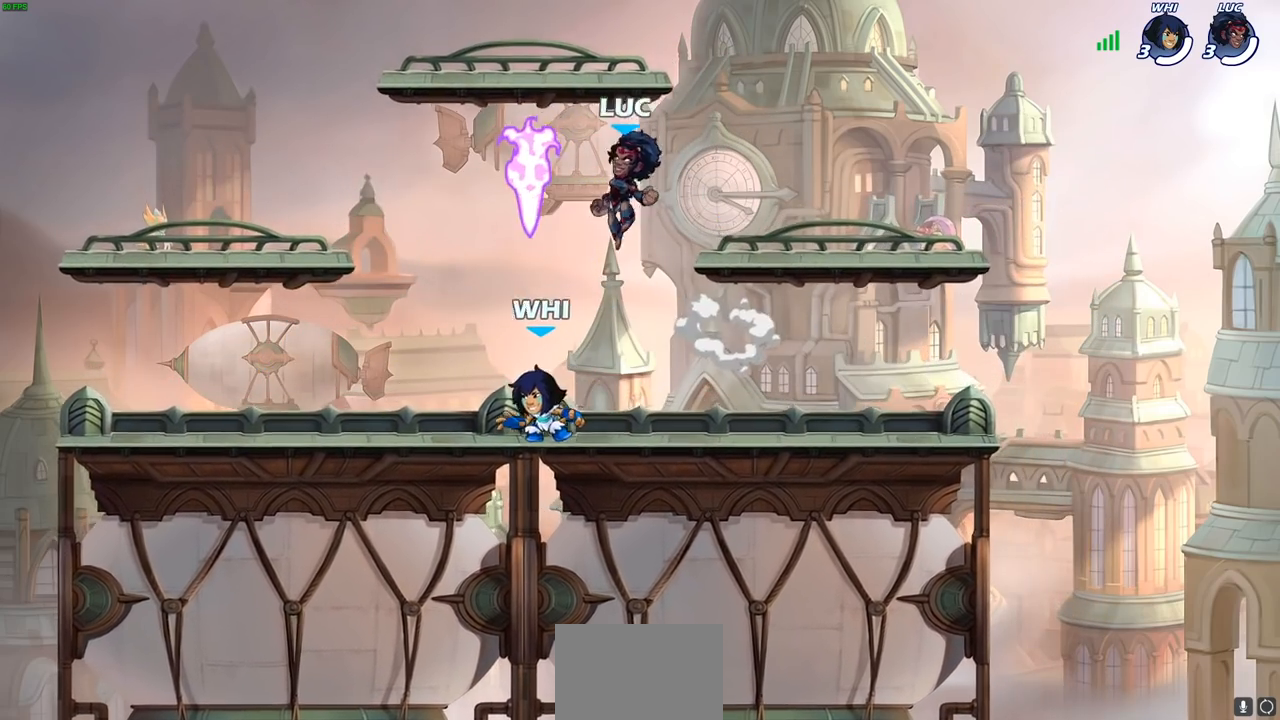
{"buttons": [], "left_stick": "down", "right_stick": "center", "events": [[17, "left_stick", "down-left"], [67, "CROSS", "down"], [100, "R1", "up"], [167, "left_stick", "down-right"], [217, "CROSS", "up"], [217, "left_stick", "up-right"], [300, "left_stick", "up-left"], [367, "left_stick", "left"], [483, "left_stick", "down"]]}
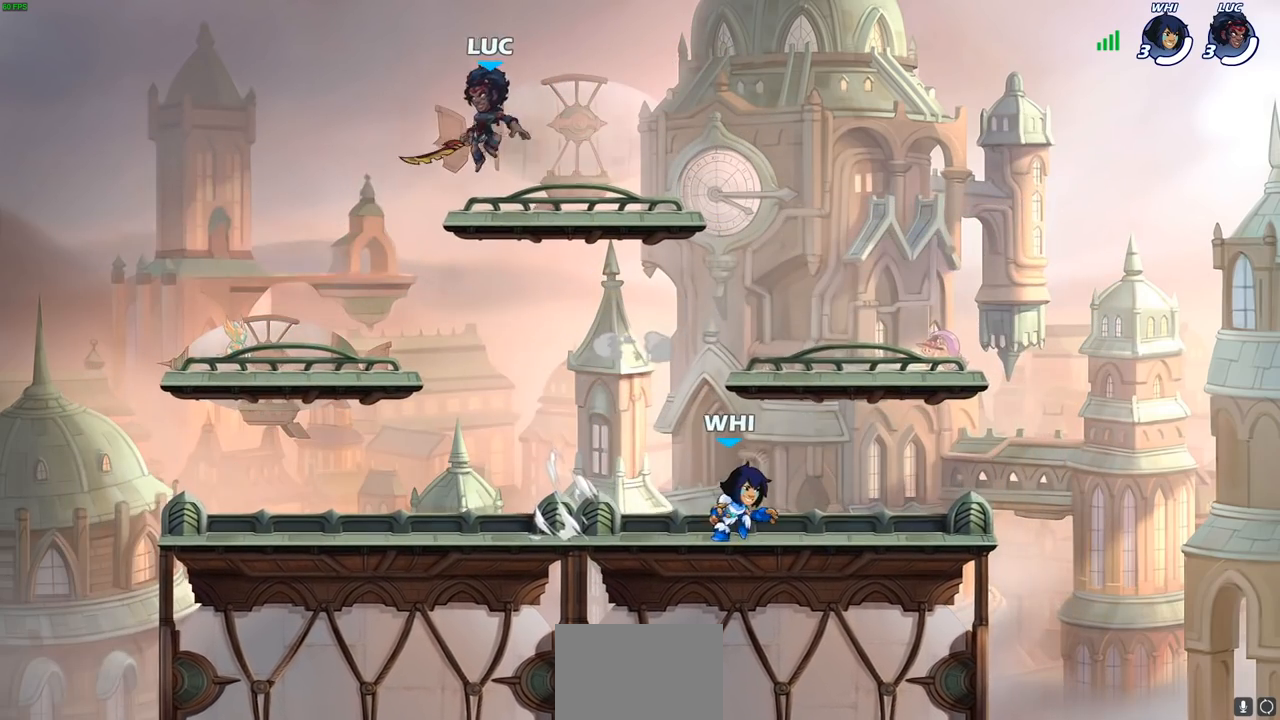
{"buttons": [], "left_stick": "left", "right_stick": "center", "events": [[133, "left_stick", "down-left"], [417, "left_stick", "left"]]}
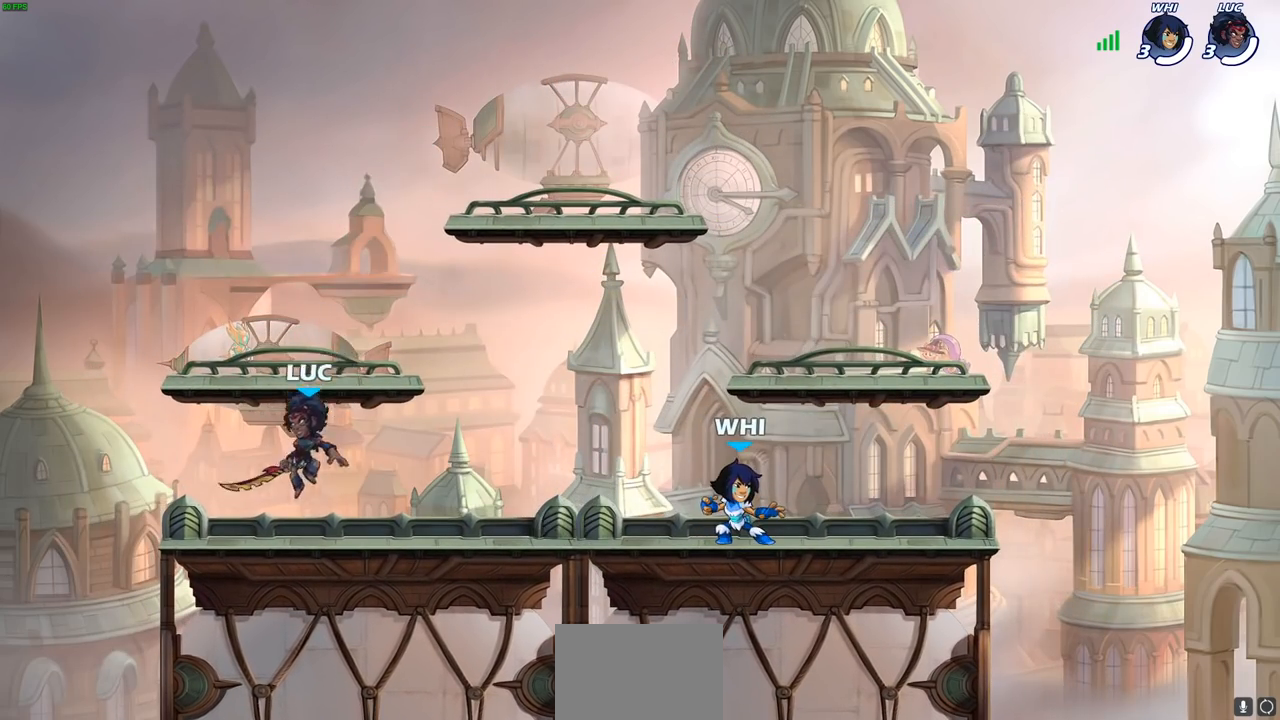
{"buttons": [], "left_stick": "right", "right_stick": "center", "events": [[50, "left_stick", "right"], [183, "left_stick", "up-left"], [283, "left_stick", "right"], [367, "left_stick", "up-left"], [450, "left_stick", "right"]]}
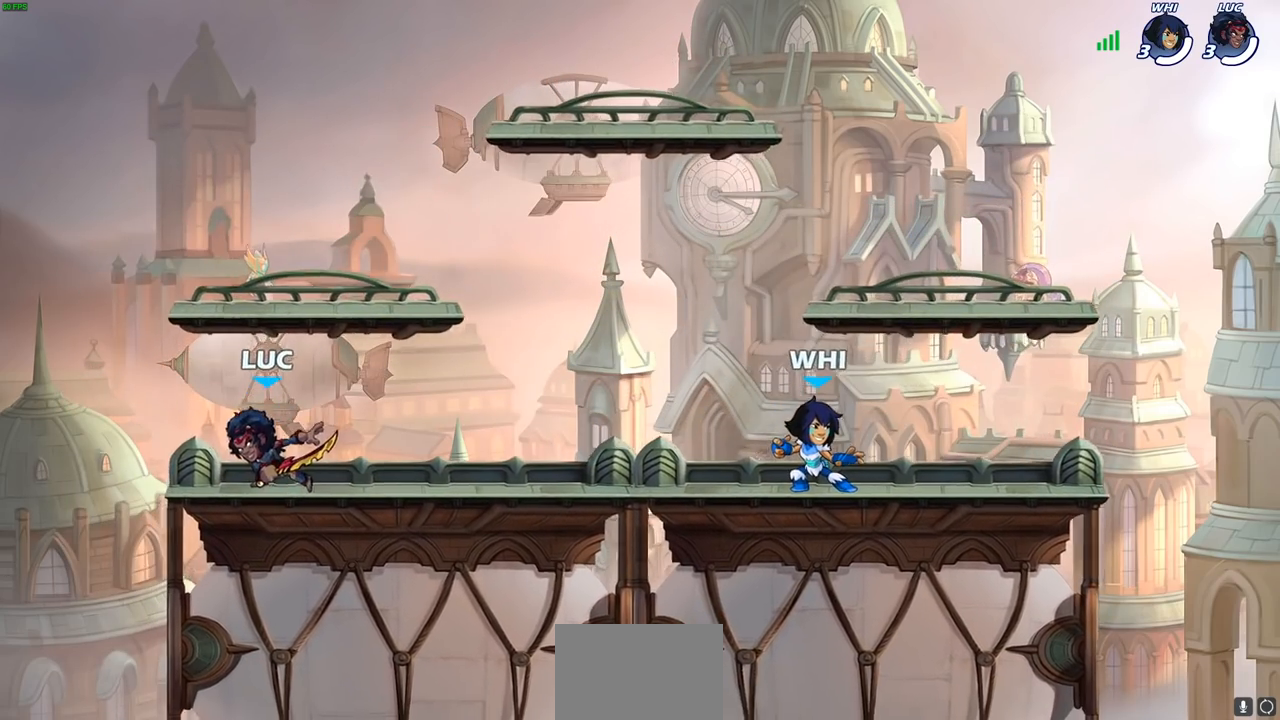
{"buttons": [], "left_stick": "down-left", "right_stick": "center", "events": [[17, "left_stick", "up-left"], [100, "left_stick", "right"], [200, "left_stick", "up-right"], [217, "R1", "down"], [217, "R2", "down"], [250, "CROSS", "down"], [333, "CROSS", "up"], [350, "R1", "up"], [350, "R2", "up"], [433, "left_stick", "down-right"], [483, "left_stick", "down-left"]]}
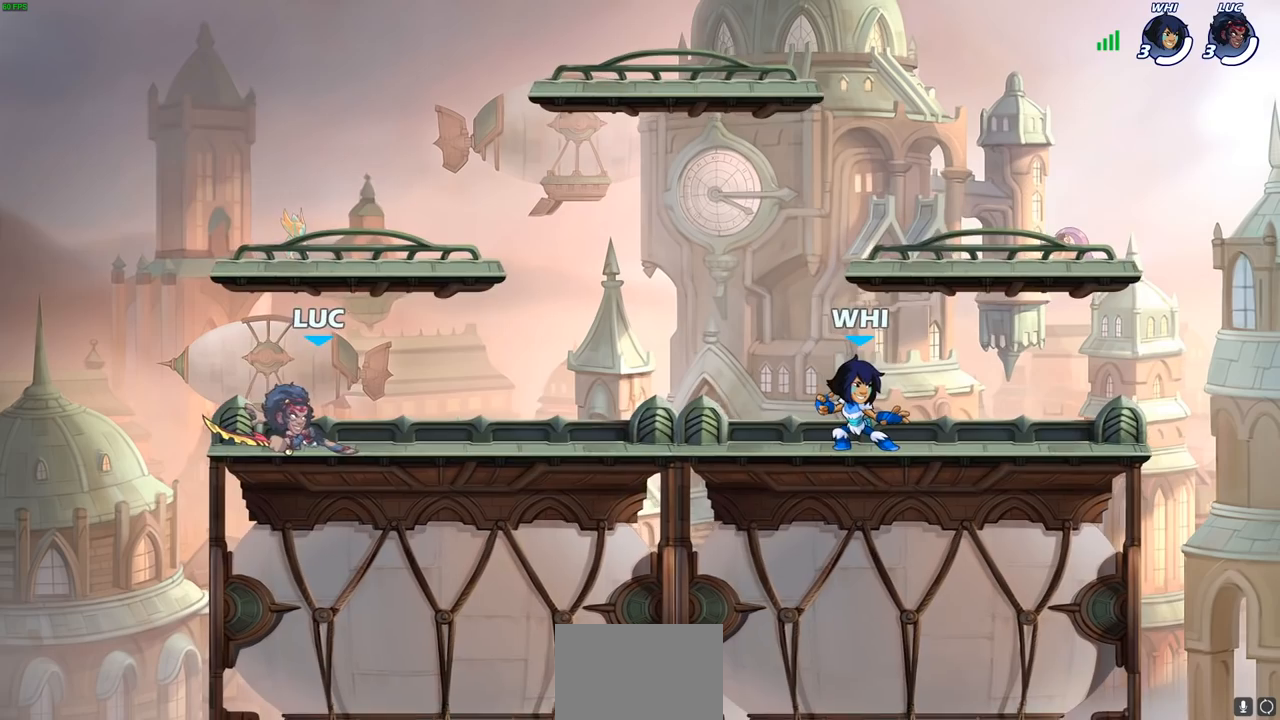
{"buttons": [], "left_stick": "right", "right_stick": "center", "events": [[183, "left_stick", "right"], [300, "left_stick", "up-left"], [400, "left_stick", "right"]]}
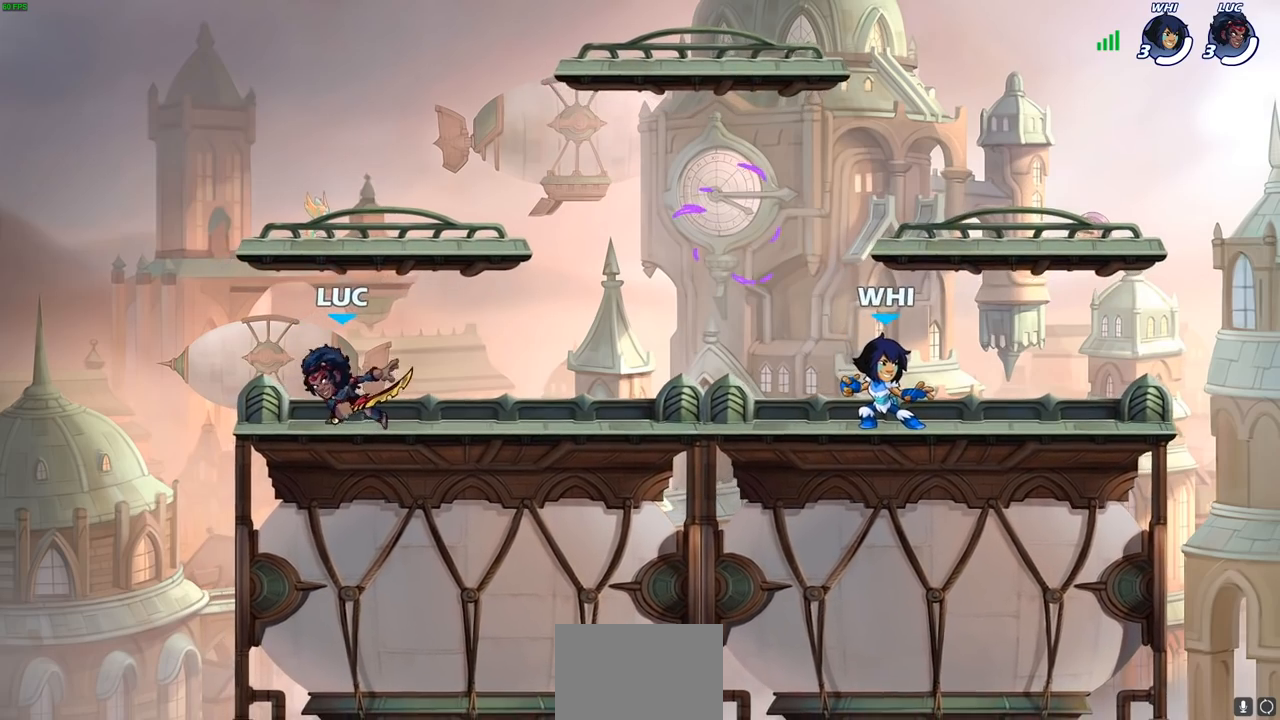
{"buttons": [], "left_stick": "down-left", "right_stick": "center", "events": [[217, "R2", "down"], [233, "CROSS", "down"], [267, "left_stick", "up-right"], [317, "R1", "down"], [367, "R1", "up"], [367, "R2", "up"], [383, "CROSS", "up"], [500, "left_stick", "down-left"]]}
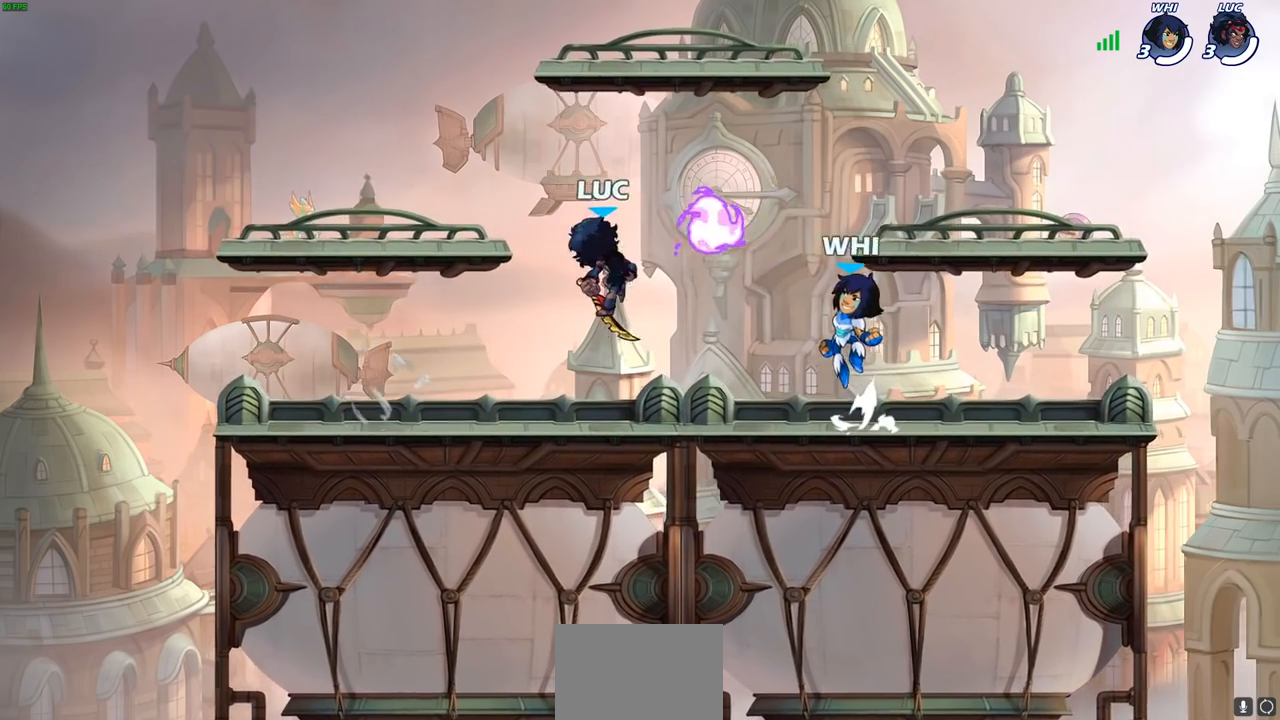
{"buttons": [], "left_stick": "down-left", "right_stick": "center", "events": [[100, "left_stick", "left"], [283, "R2", "down"], [300, "CROSS", "down"], [417, "CROSS", "up"], [433, "R2", "up"], [450, "left_stick", "down-left"]]}
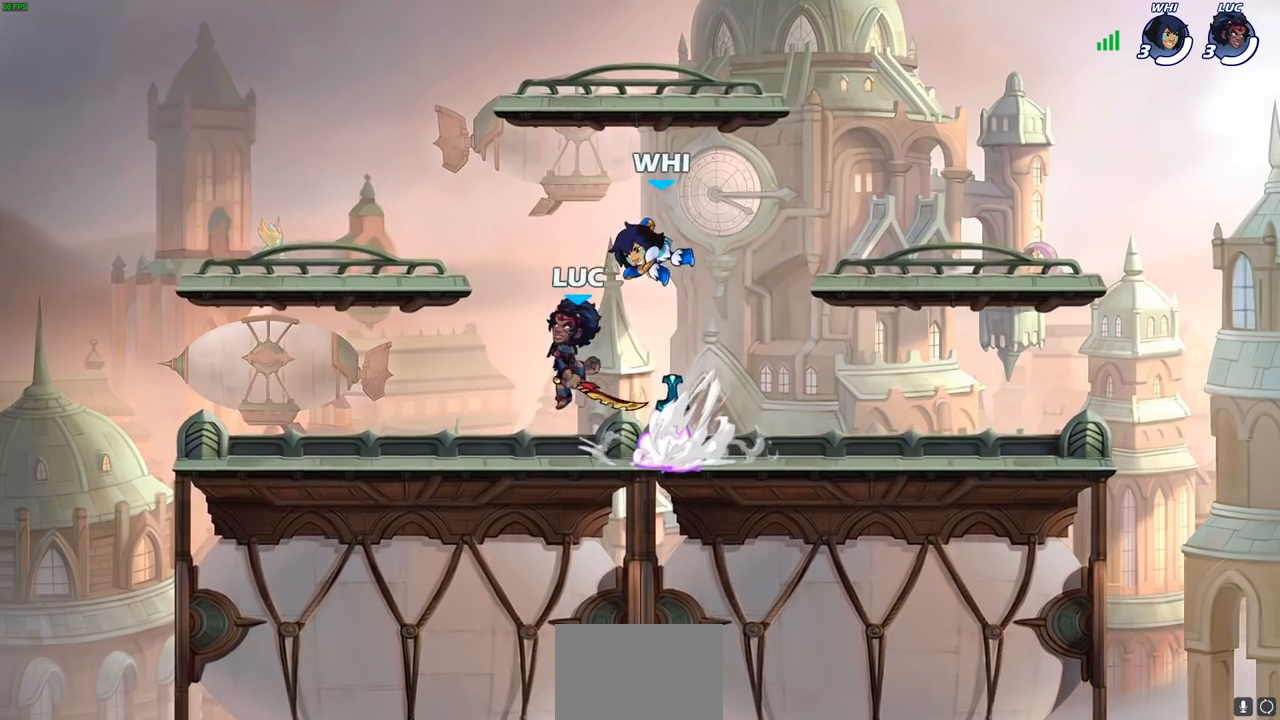
{"buttons": [], "left_stick": "right", "right_stick": "center", "events": [[150, "left_stick", "right"]]}
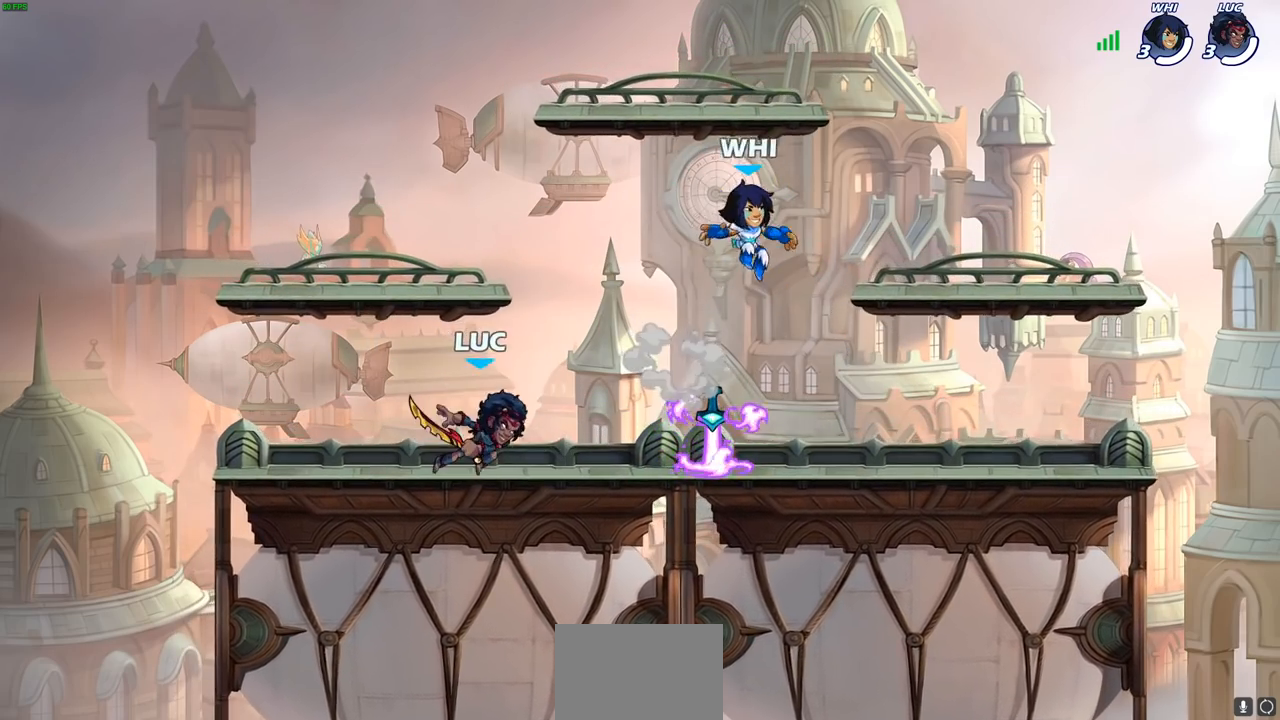
{"buttons": [], "left_stick": "up-left", "right_stick": "center", "events": [[100, "left_stick", "up-left"], [350, "left_stick", "up-right"], [450, "left_stick", "up-left"]]}
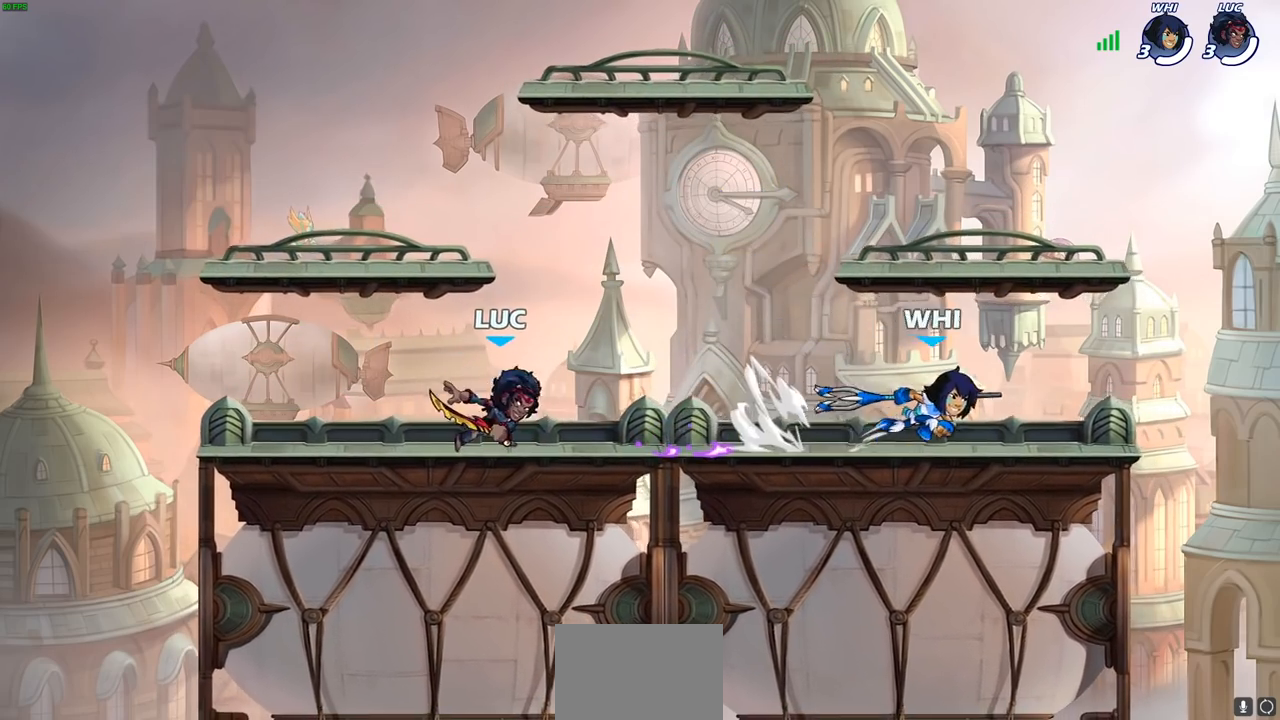
{"buttons": [], "left_stick": "right", "right_stick": "center", "events": [[50, "left_stick", "right"], [200, "R2", "down"], [250, "SQUARE", "down"], [350, "R2", "up"], [367, "SQUARE", "up"]]}
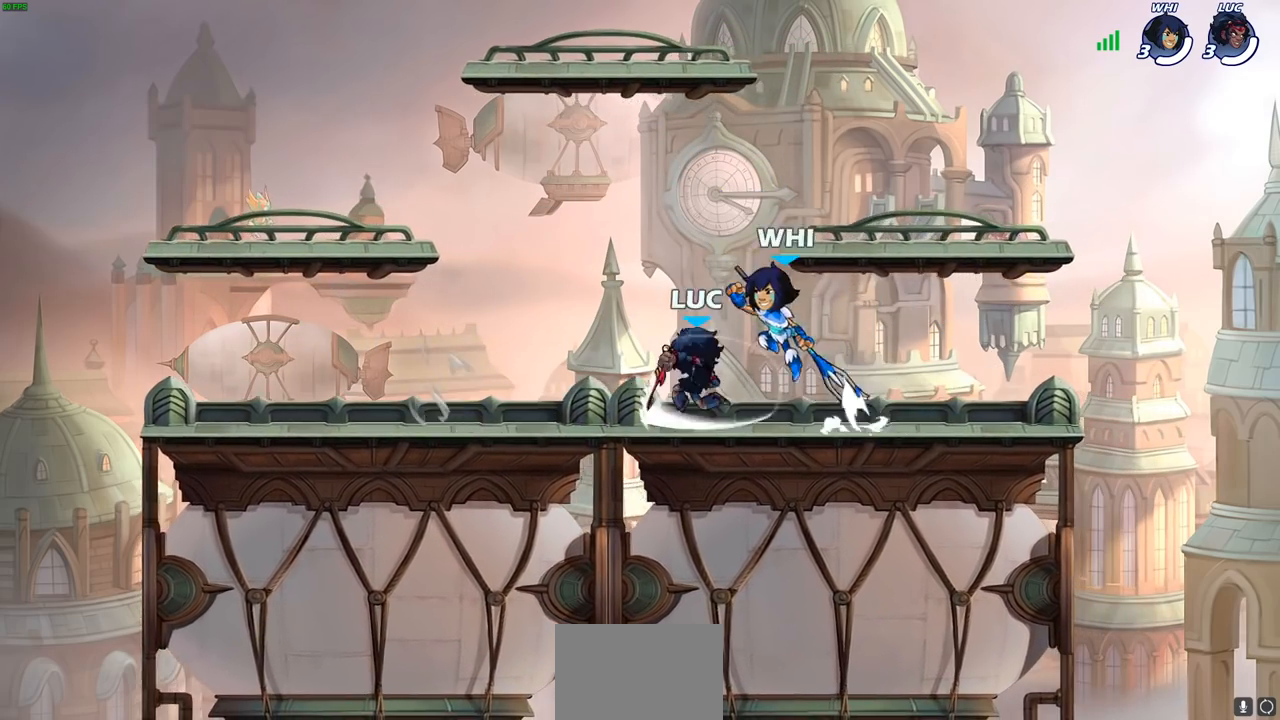
{"buttons": [], "left_stick": "up-left", "right_stick": "center", "events": [[450, "left_stick", "up-left"]]}
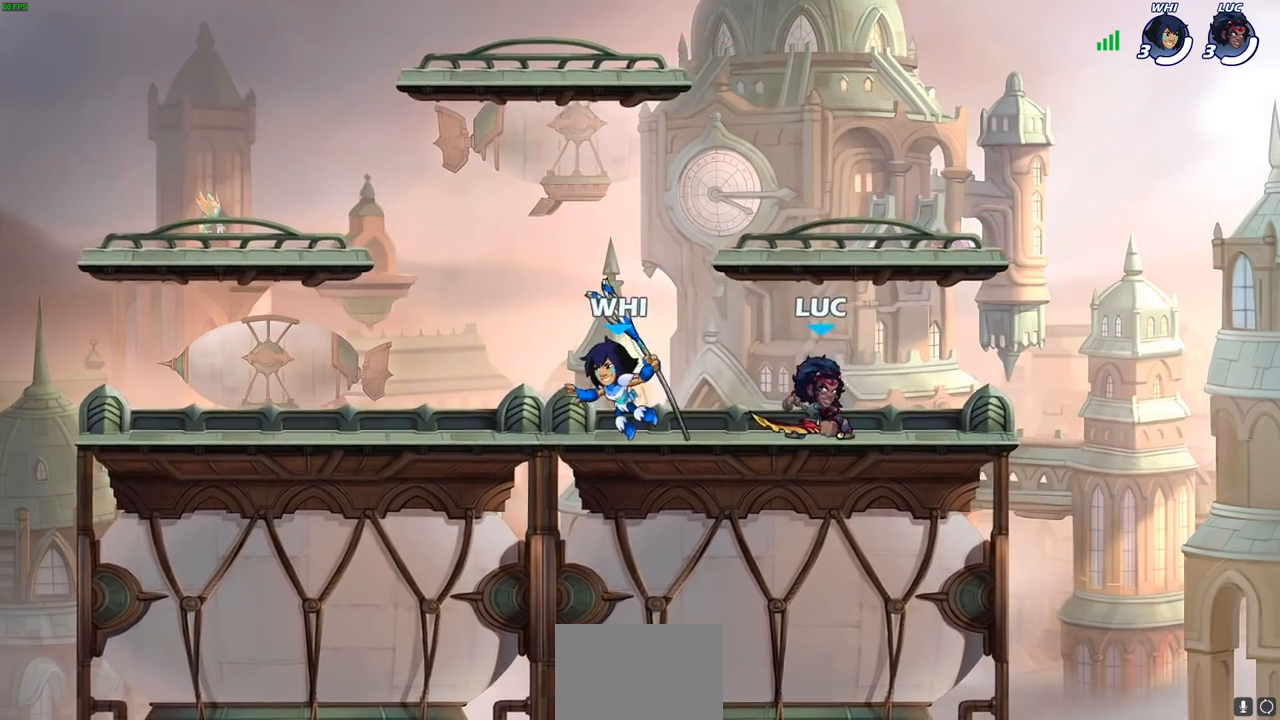
{"buttons": ["SQUARE"], "left_stick": "center", "right_stick": "center", "events": [[67, "SQUARE", "down"], [100, "left_stick", "center"], [133, "SQUARE", "up"], [250, "SQUARE", "down"], [350, "SQUARE", "up"], [417, "SQUARE", "down"]]}
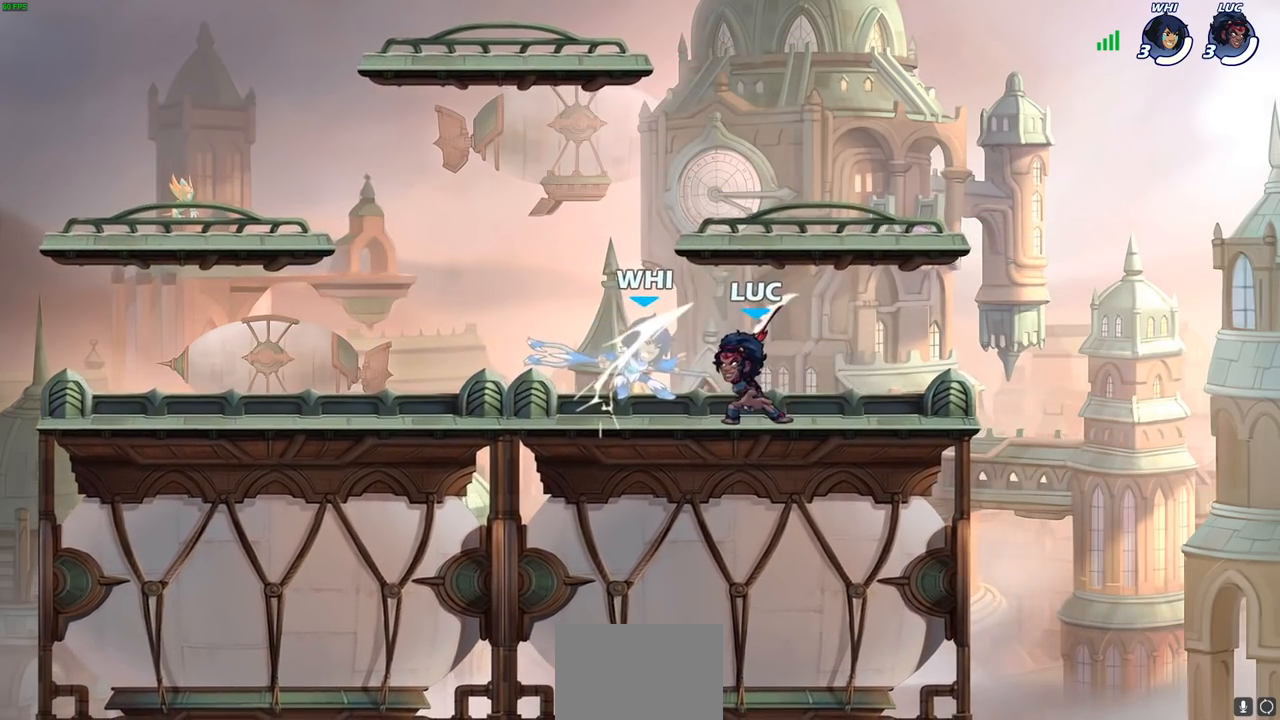
{"buttons": [], "left_stick": "left", "right_stick": "center", "events": [[17, "SQUARE", "up"], [100, "SQUARE", "down"], [167, "SQUARE", "up"], [250, "SQUARE", "down"], [367, "SQUARE", "up"], [417, "left_stick", "left"]]}
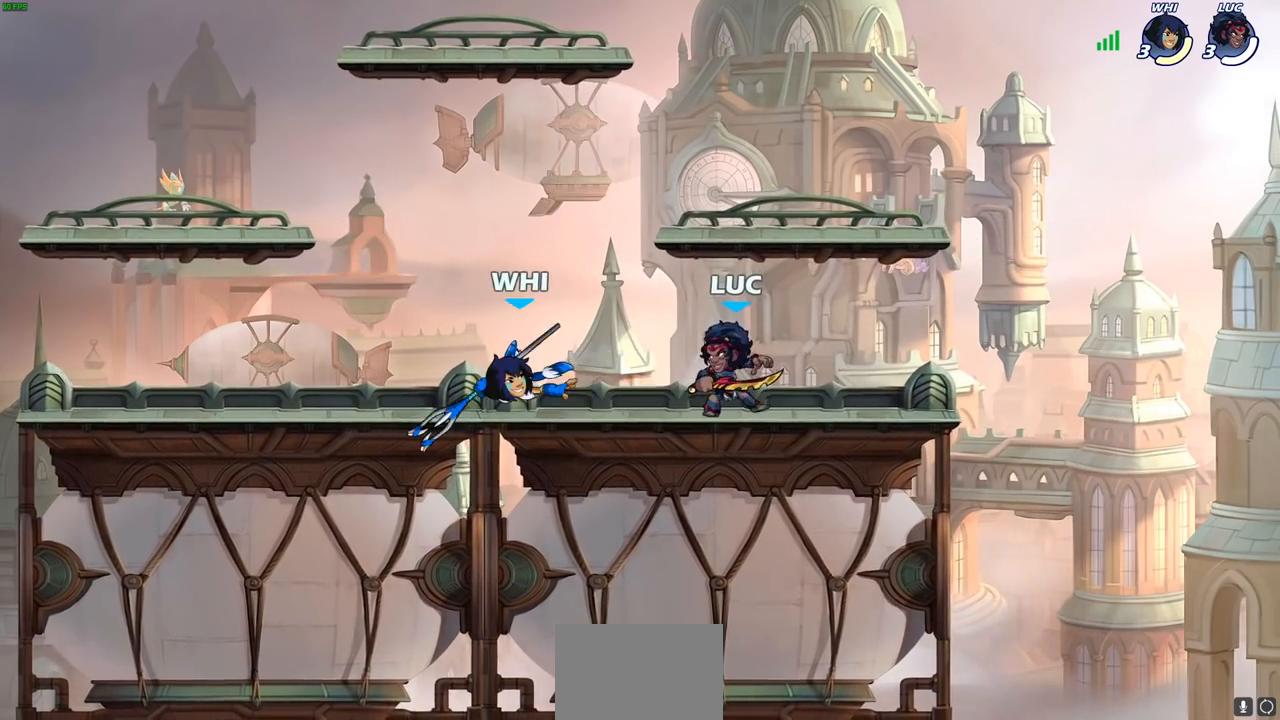
{"buttons": [], "left_stick": "left", "right_stick": "center", "events": [[17, "R2", "down"], [50, "SQUARE", "down"], [150, "R2", "up"], [150, "SQUARE", "up"]]}
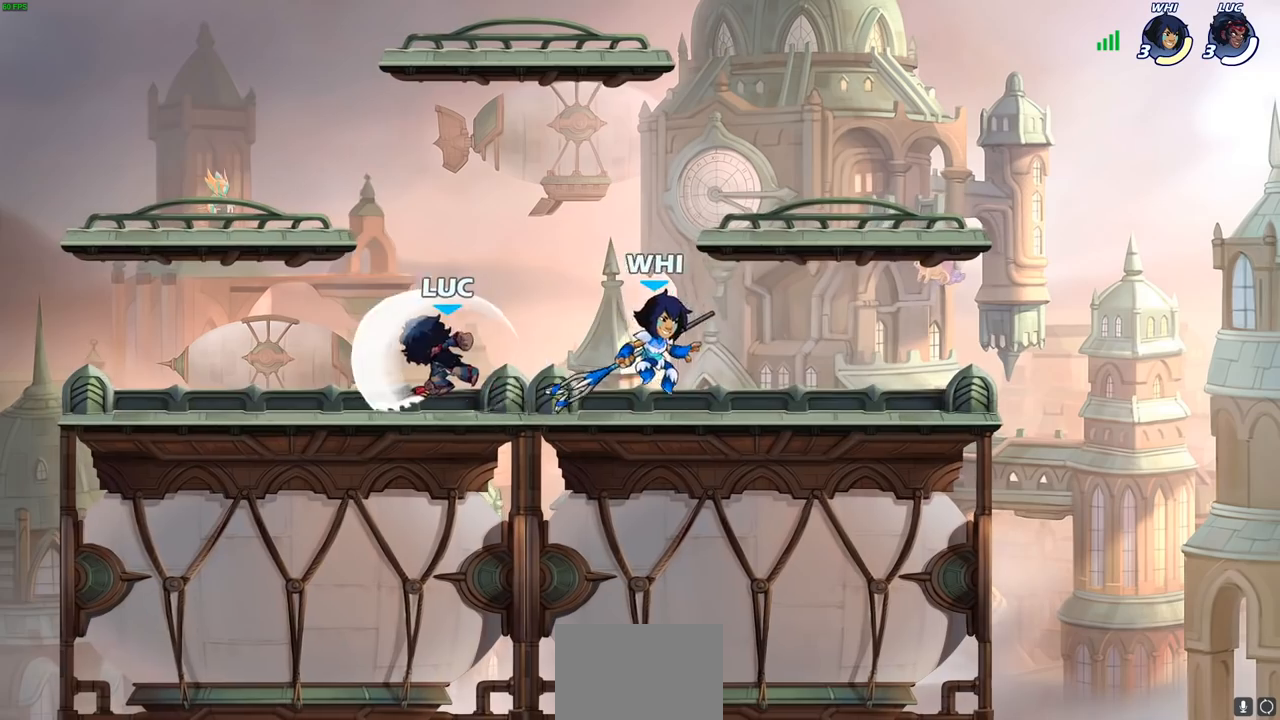
{"buttons": ["CROSS", "R2"], "left_stick": "up", "right_stick": "center", "events": [[283, "CROSS", "down"], [367, "R2", "down"], [400, "left_stick", "up"]]}
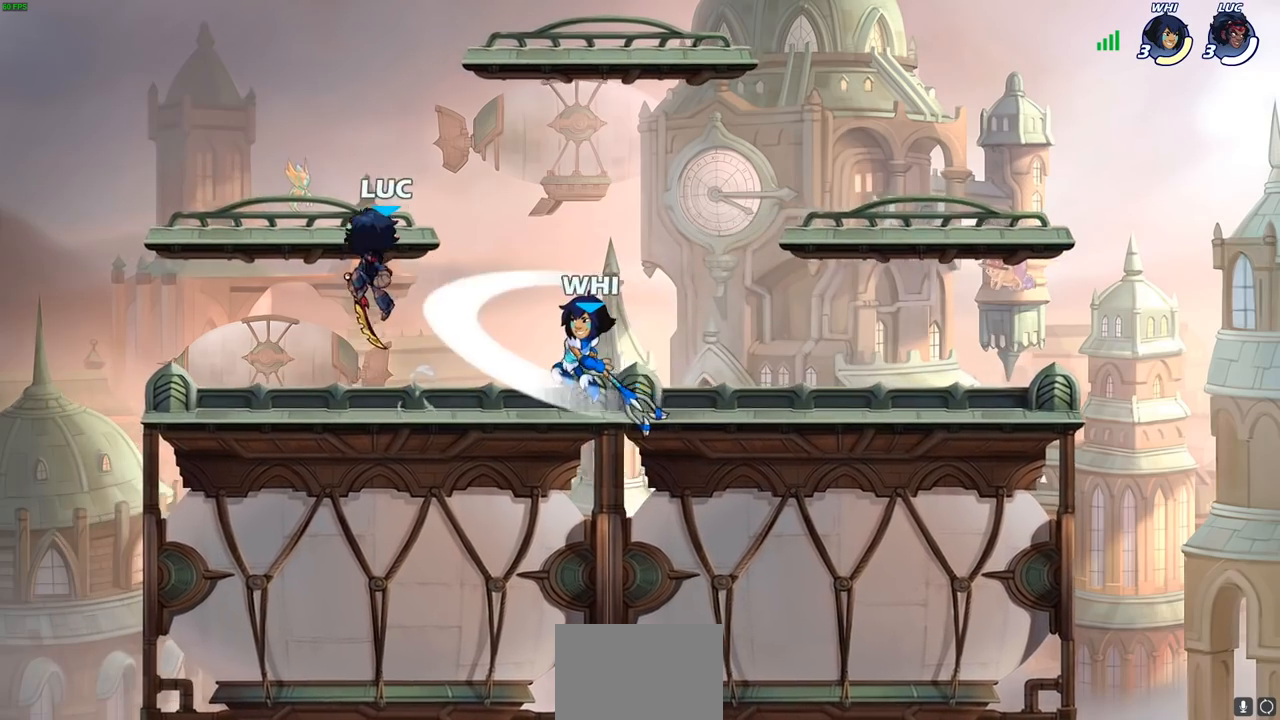
{"buttons": [], "left_stick": "left", "right_stick": "center", "events": [[17, "CROSS", "up"], [33, "R2", "up"], [83, "left_stick", "right"], [150, "left_stick", "down"], [200, "left_stick", "down-left"], [367, "left_stick", "left"]]}
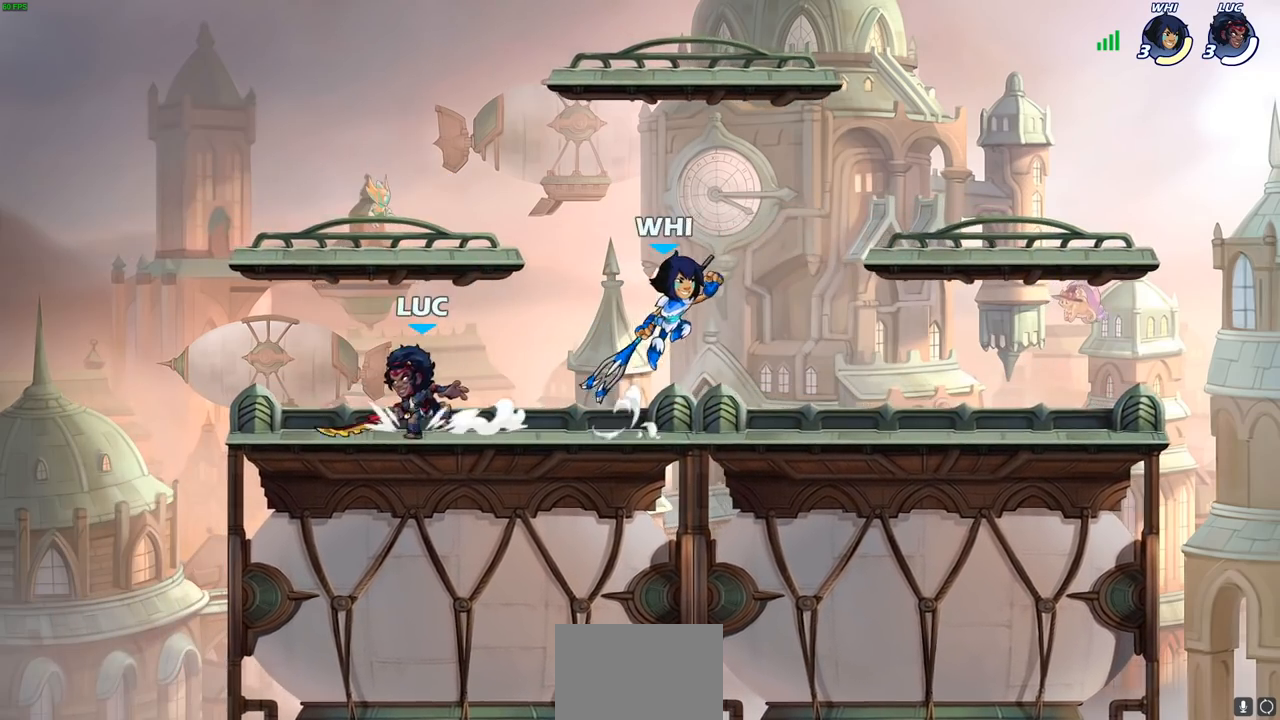
{"buttons": [], "left_stick": "up-left", "right_stick": "center", "events": [[83, "left_stick", "right"], [267, "left_stick", "up-left"]]}
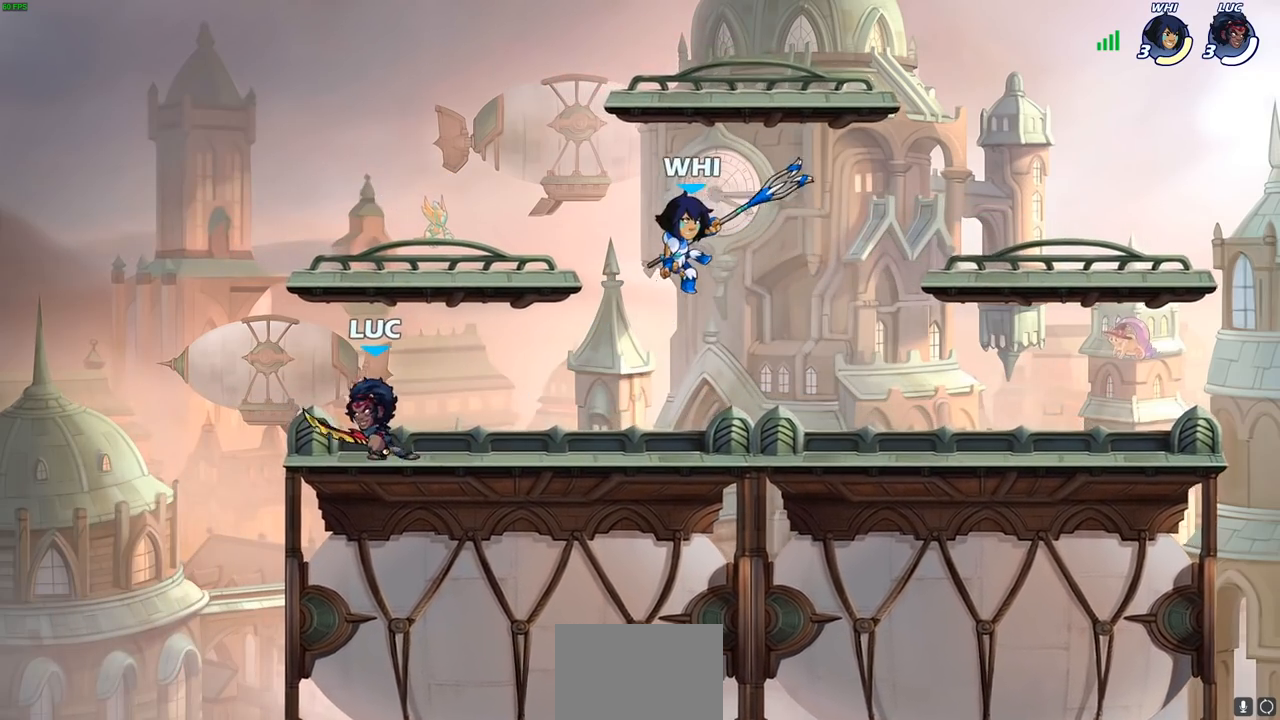
{"buttons": ["SQUARE"], "left_stick": "down", "right_stick": "center", "events": [[133, "left_stick", "right"], [300, "R2", "down"], [350, "left_stick", "down"], [417, "R2", "up"], [417, "SQUARE", "down"]]}
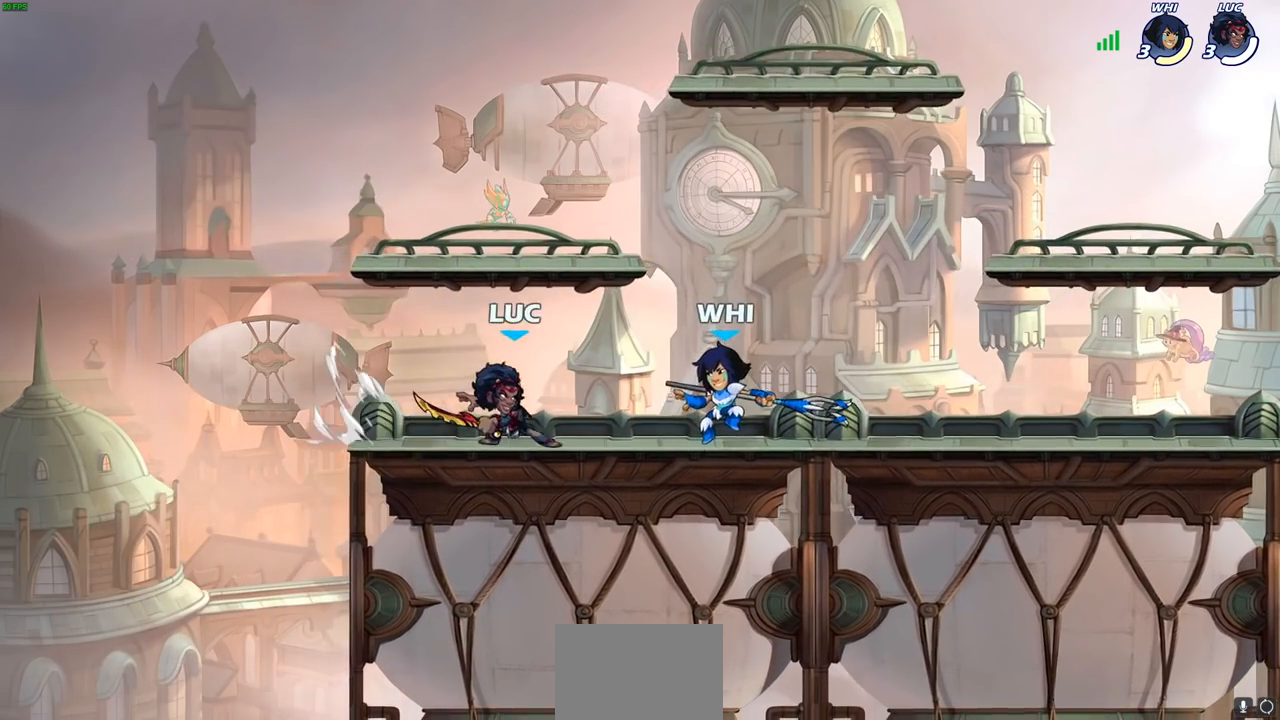
{"buttons": [], "left_stick": "right", "right_stick": "center", "events": [[33, "SQUARE", "up"], [83, "left_stick", "center"], [267, "left_stick", "down"], [300, "CROSS", "down"], [333, "SQUARE", "down"], [367, "CROSS", "up"], [417, "SQUARE", "up"], [417, "left_stick", "right"]]}
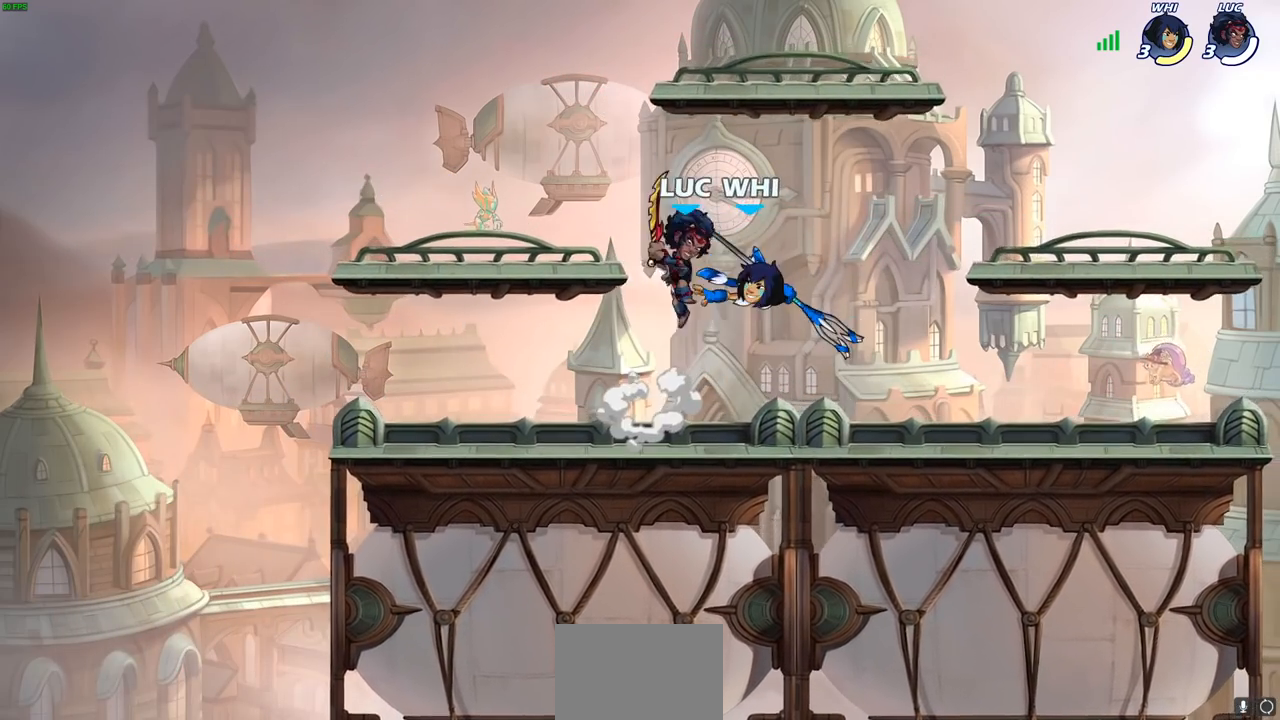
{"buttons": [], "left_stick": "right", "right_stick": "center", "events": [[300, "left_stick", "left"], [317, "SQUARE", "down"], [400, "SQUARE", "up"], [400, "left_stick", "right"]]}
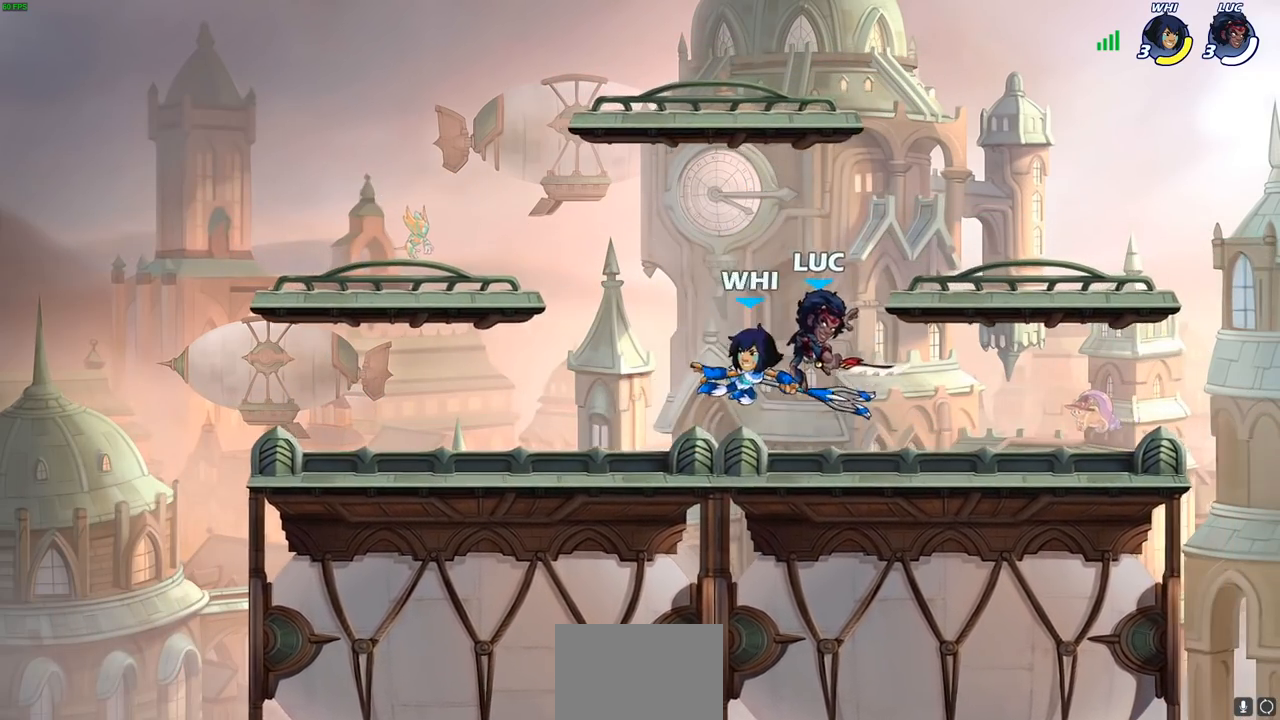
{"buttons": [], "left_stick": "right", "right_stick": "center", "events": [[200, "left_stick", "up"], [333, "left_stick", "right"]]}
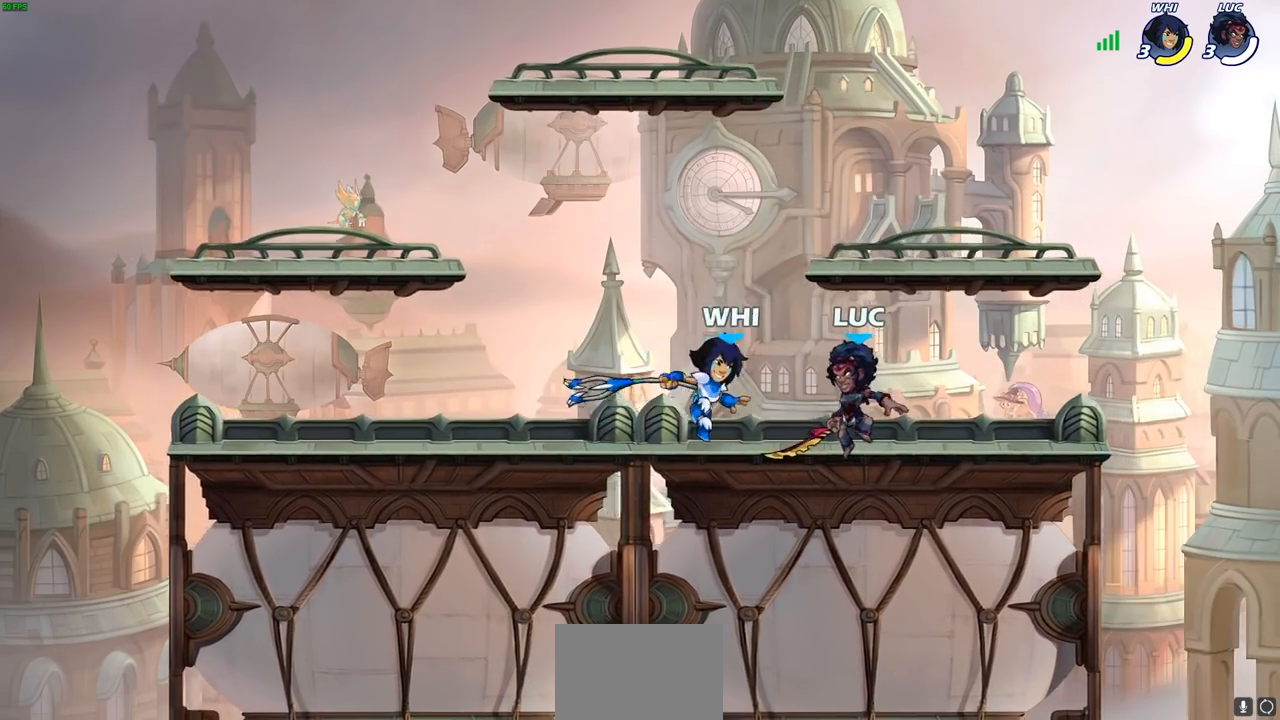
{"buttons": [], "left_stick": "down-left", "right_stick": "center", "events": [[300, "left_stick", "up"], [383, "left_stick", "down-left"]]}